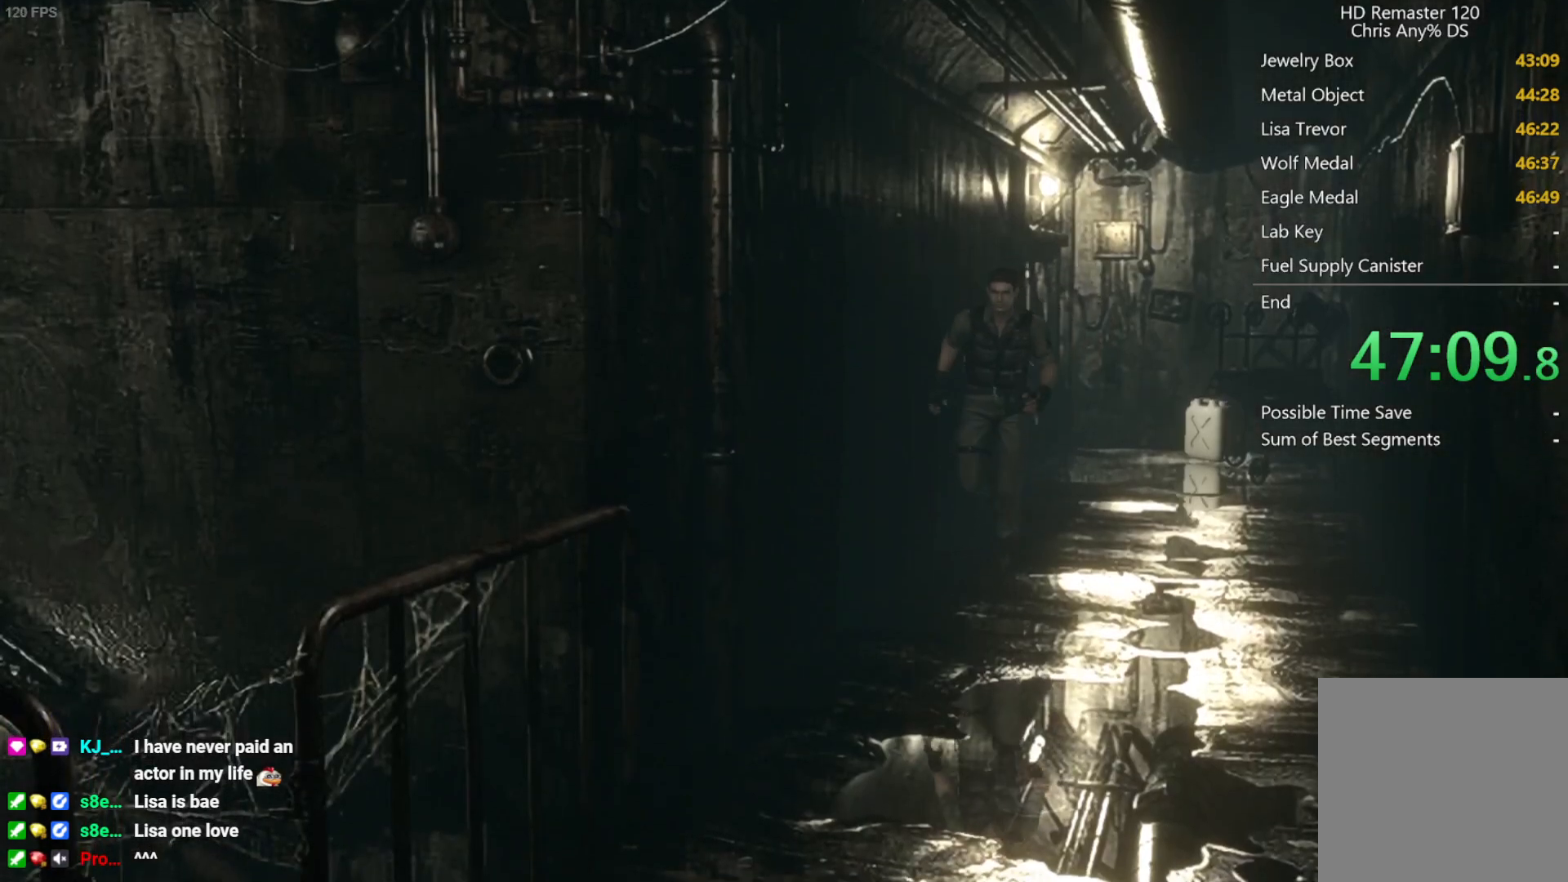
Gameplay with a controller (Xbox layout); each line is a JSON object with the inputs held at the frame after it. "button_events" lists button changes between this image and that frame as [ms after this image, input, new state], when the widget could be followed in between (sticks are given only as held states). Not read: L3 R3.
{"buttons": [], "left_stick": "down", "right_stick": "center", "button_events": []}
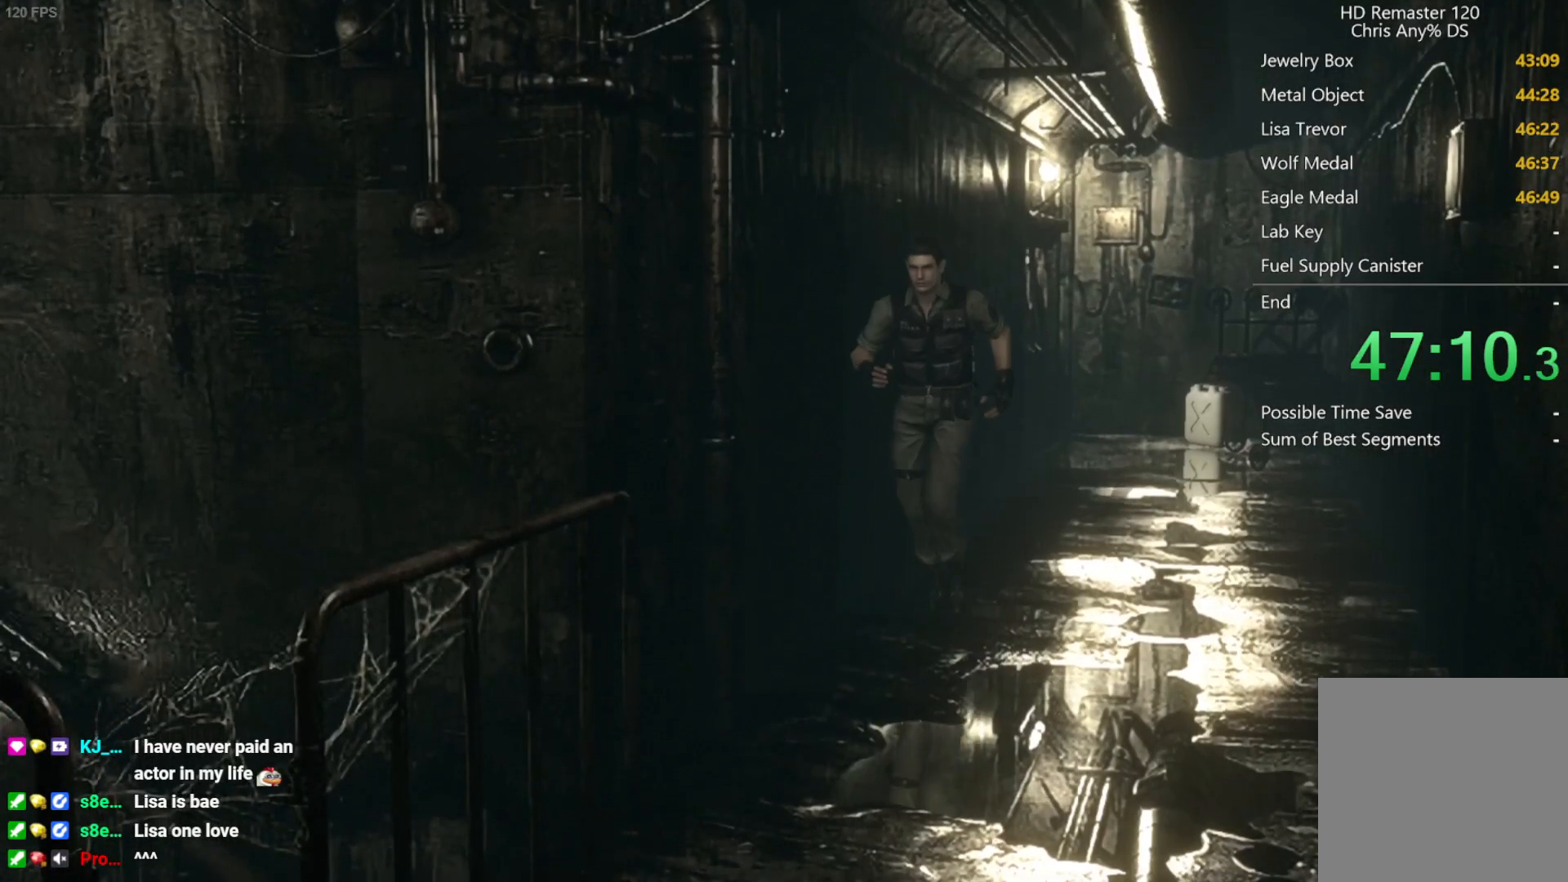
{"buttons": [], "left_stick": "down", "right_stick": "center", "button_events": []}
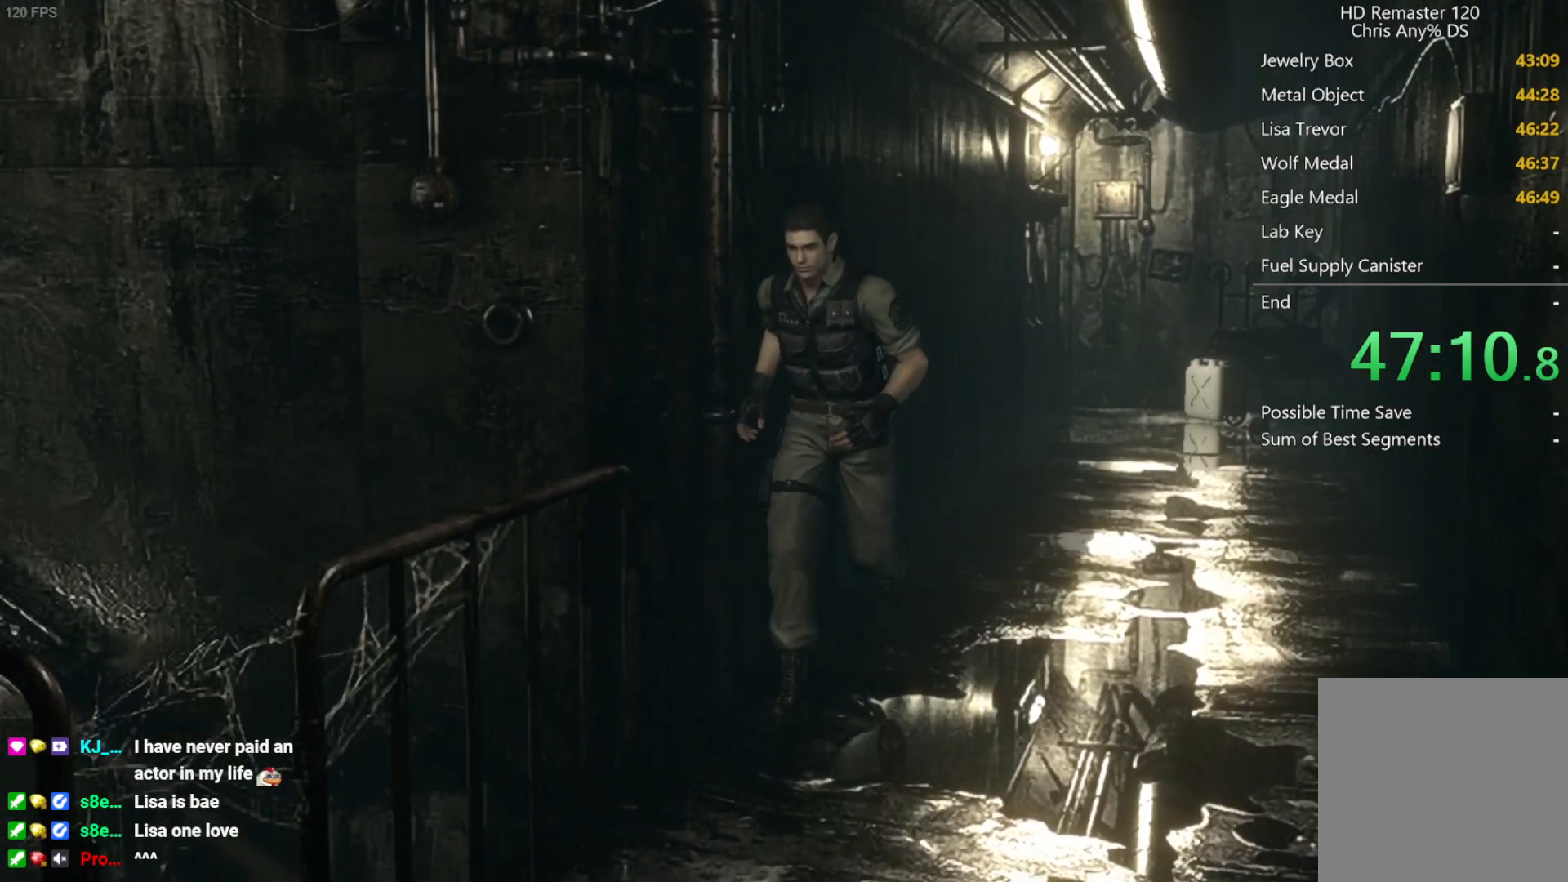
{"buttons": [], "left_stick": "down", "right_stick": "center", "button_events": []}
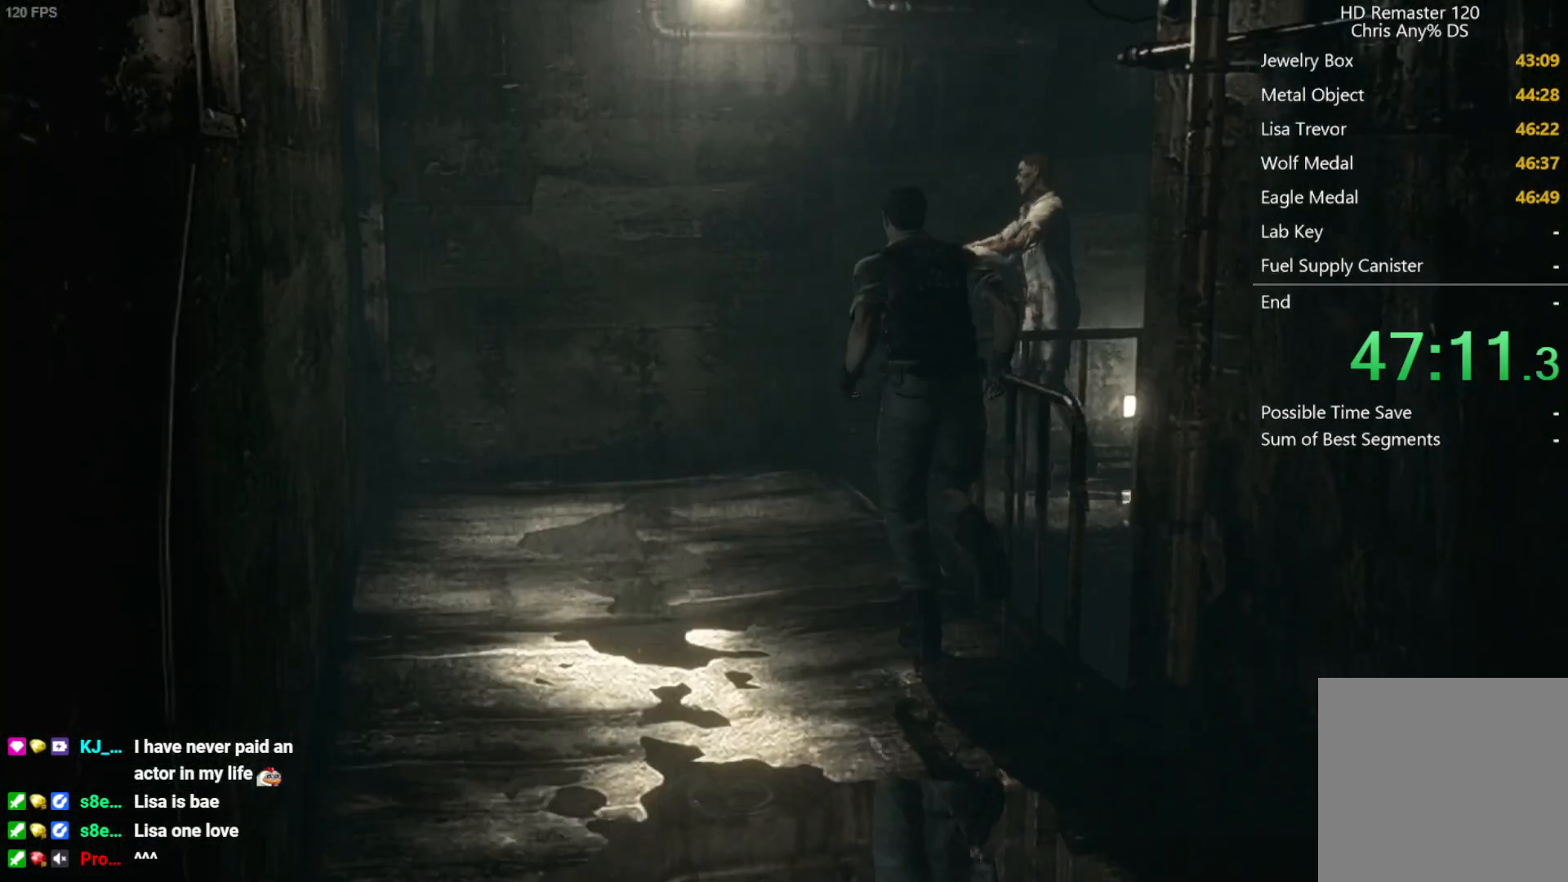
{"buttons": [], "left_stick": "up", "right_stick": "center", "button_events": []}
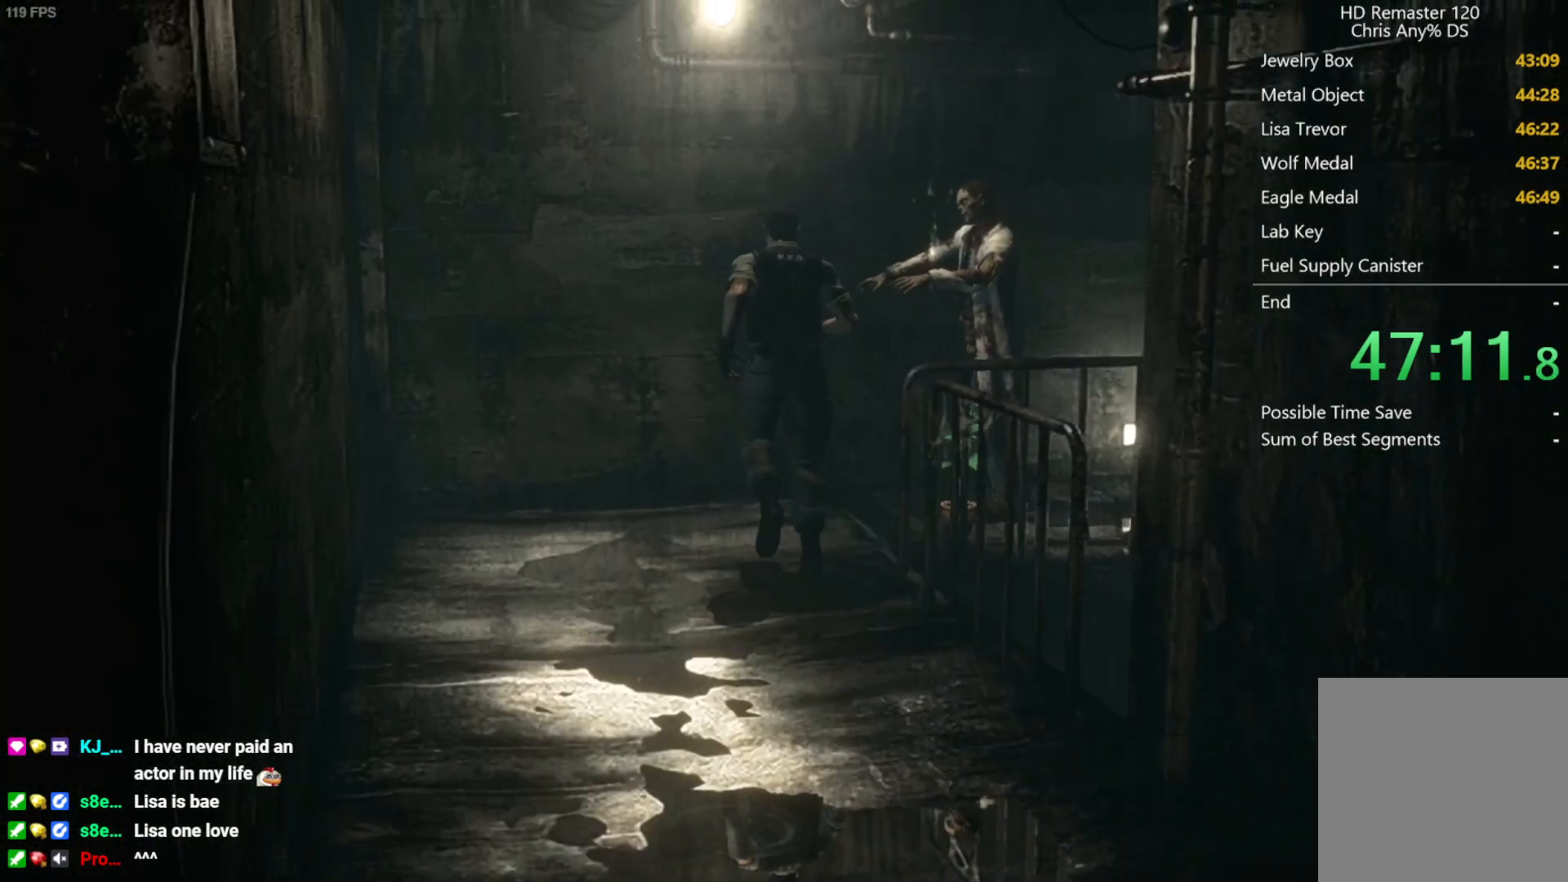
{"buttons": [], "left_stick": "up-left", "right_stick": "center"}
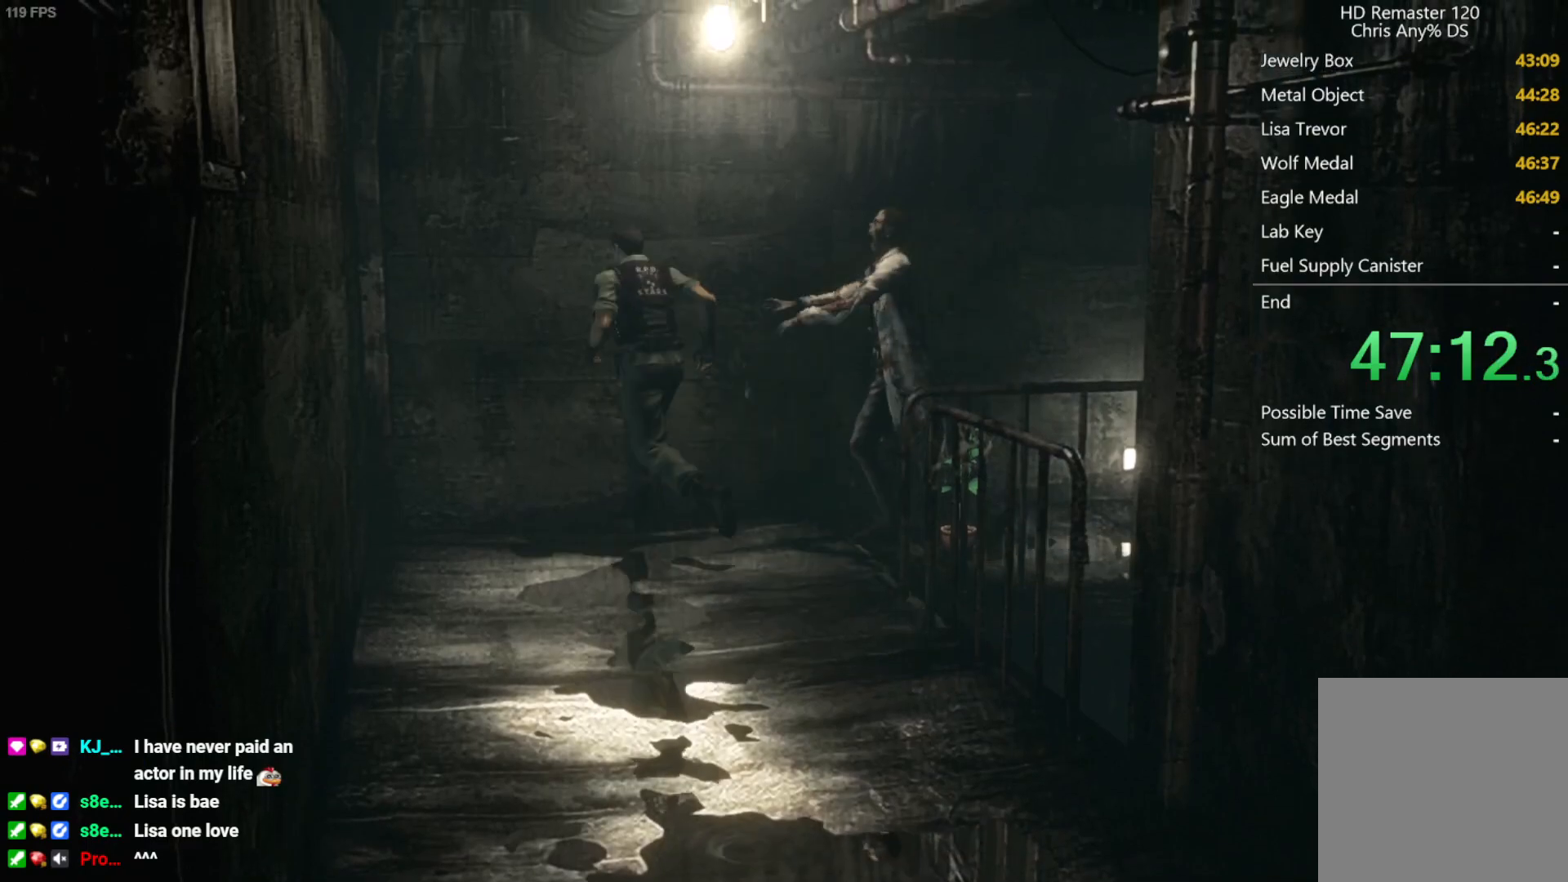
{"buttons": [], "left_stick": "right", "right_stick": "center"}
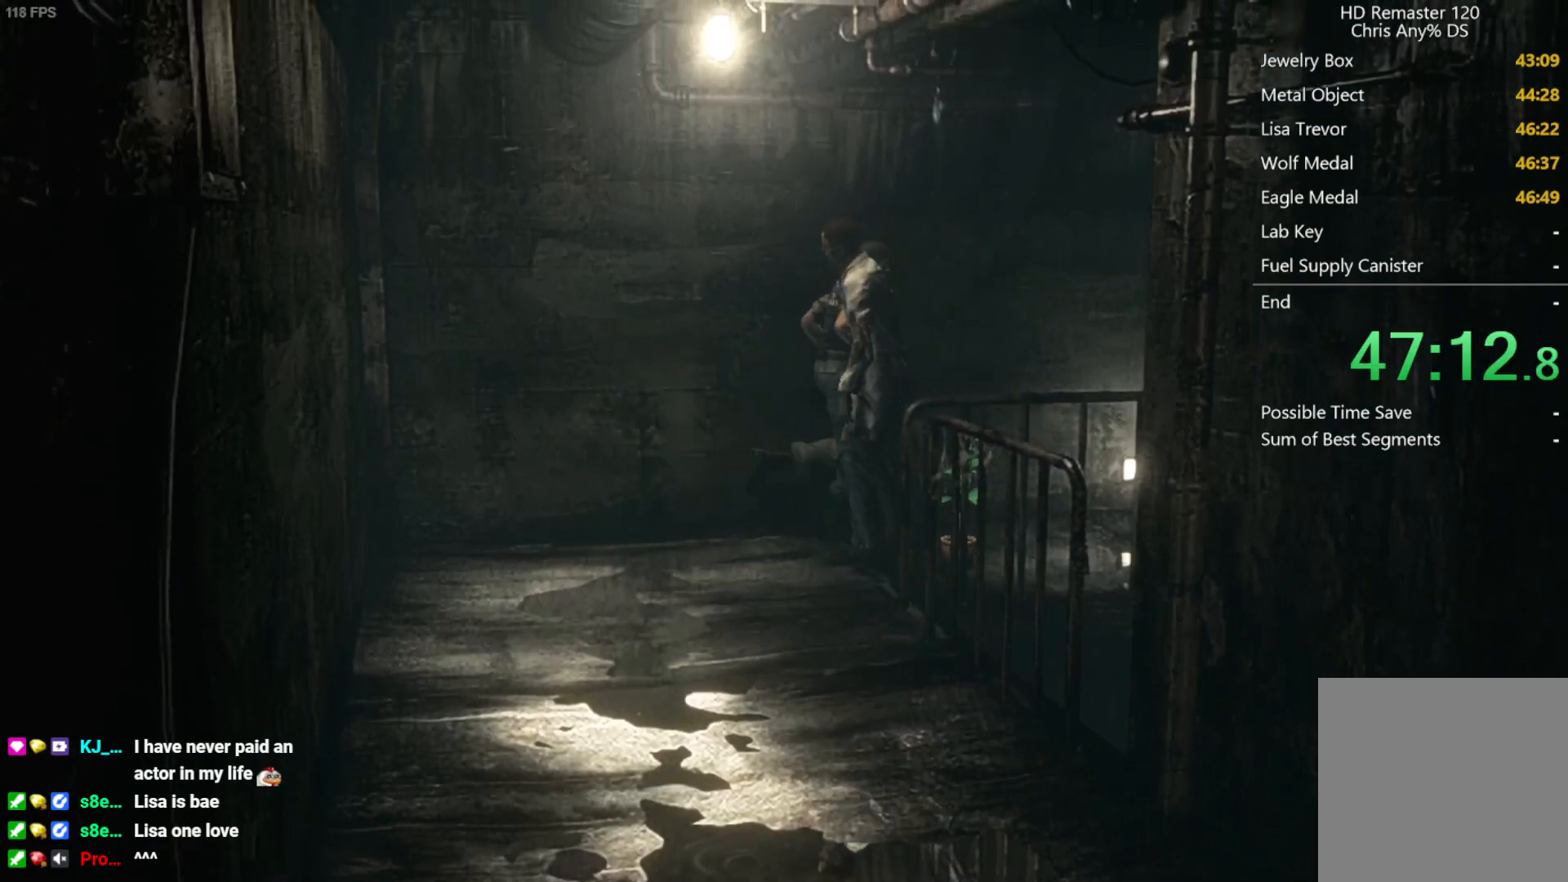
{"buttons": [], "left_stick": "right", "right_stick": "center", "button_events": []}
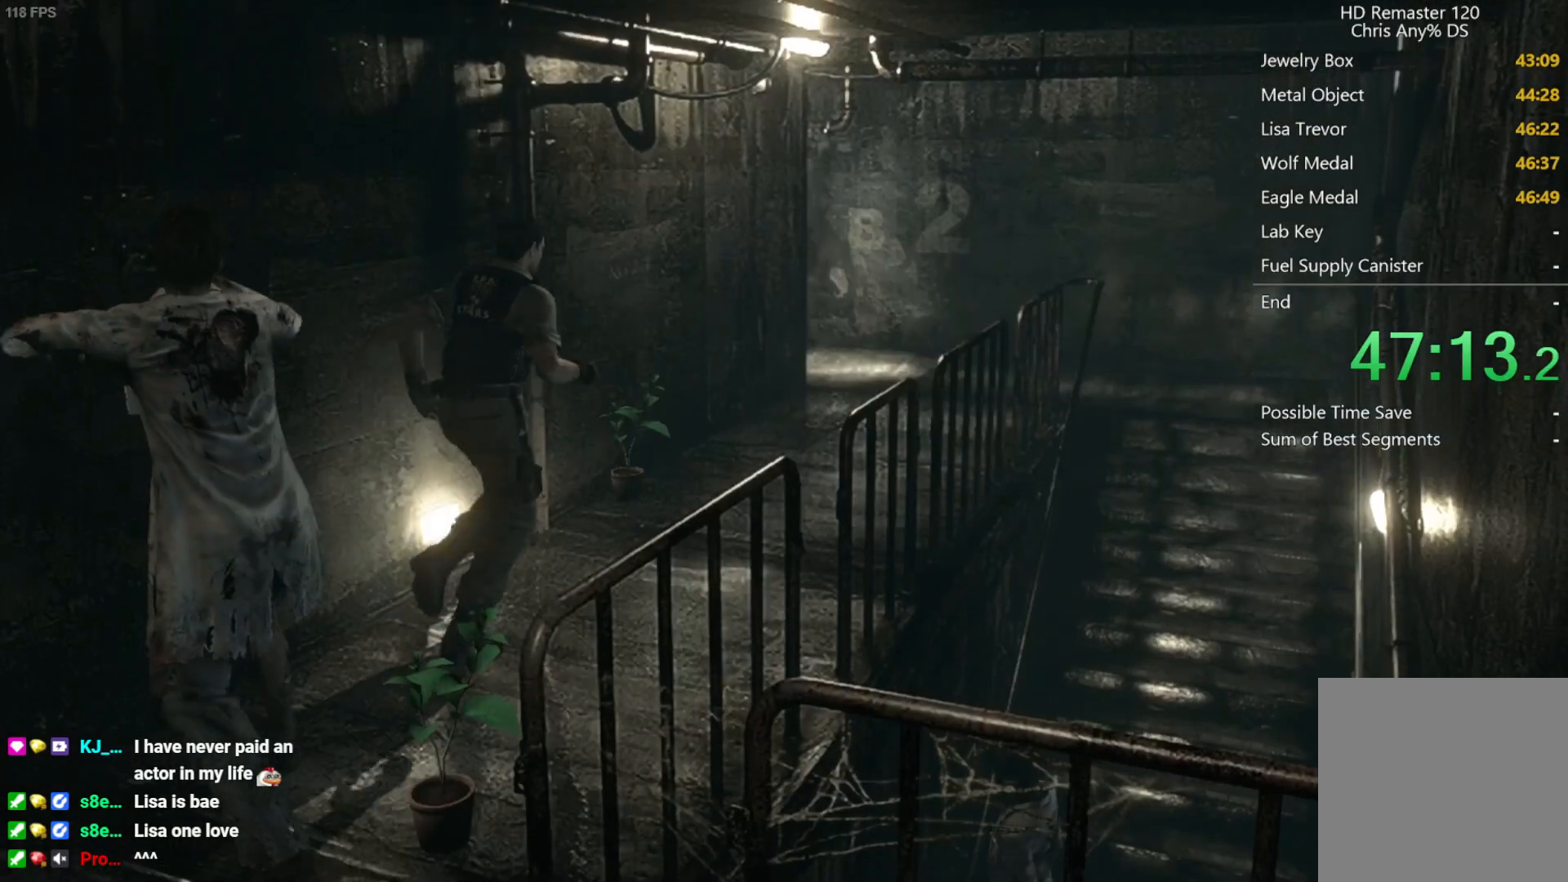
{"buttons": [], "left_stick": "up-right", "right_stick": "center", "button_events": []}
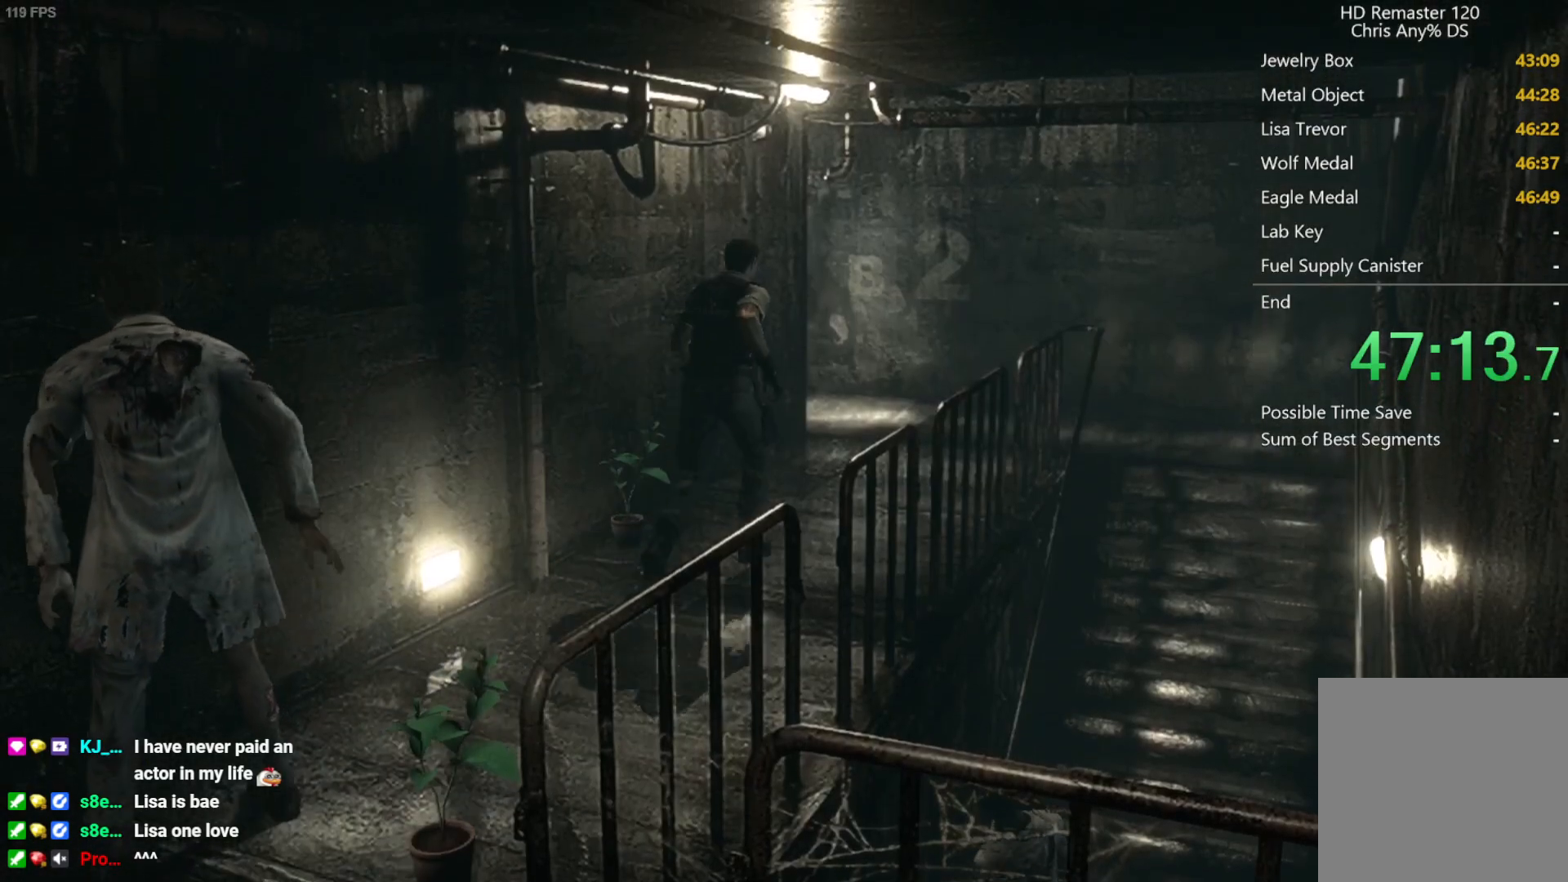
{"buttons": [], "left_stick": "up-right", "right_stick": "center", "button_events": []}
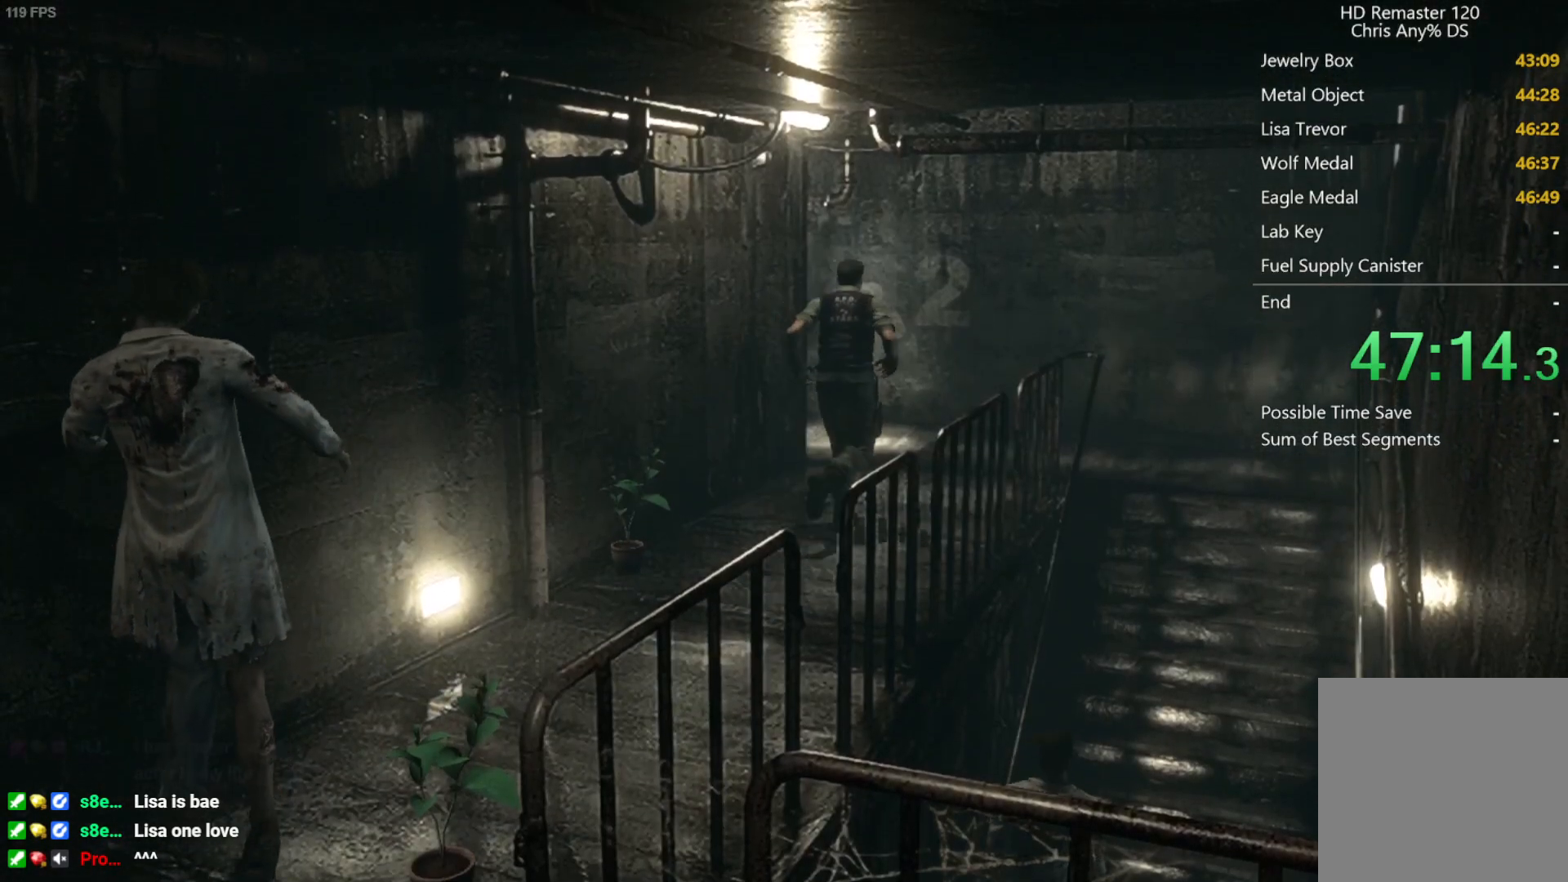
{"buttons": [], "left_stick": "up-right", "right_stick": "center", "button_events": []}
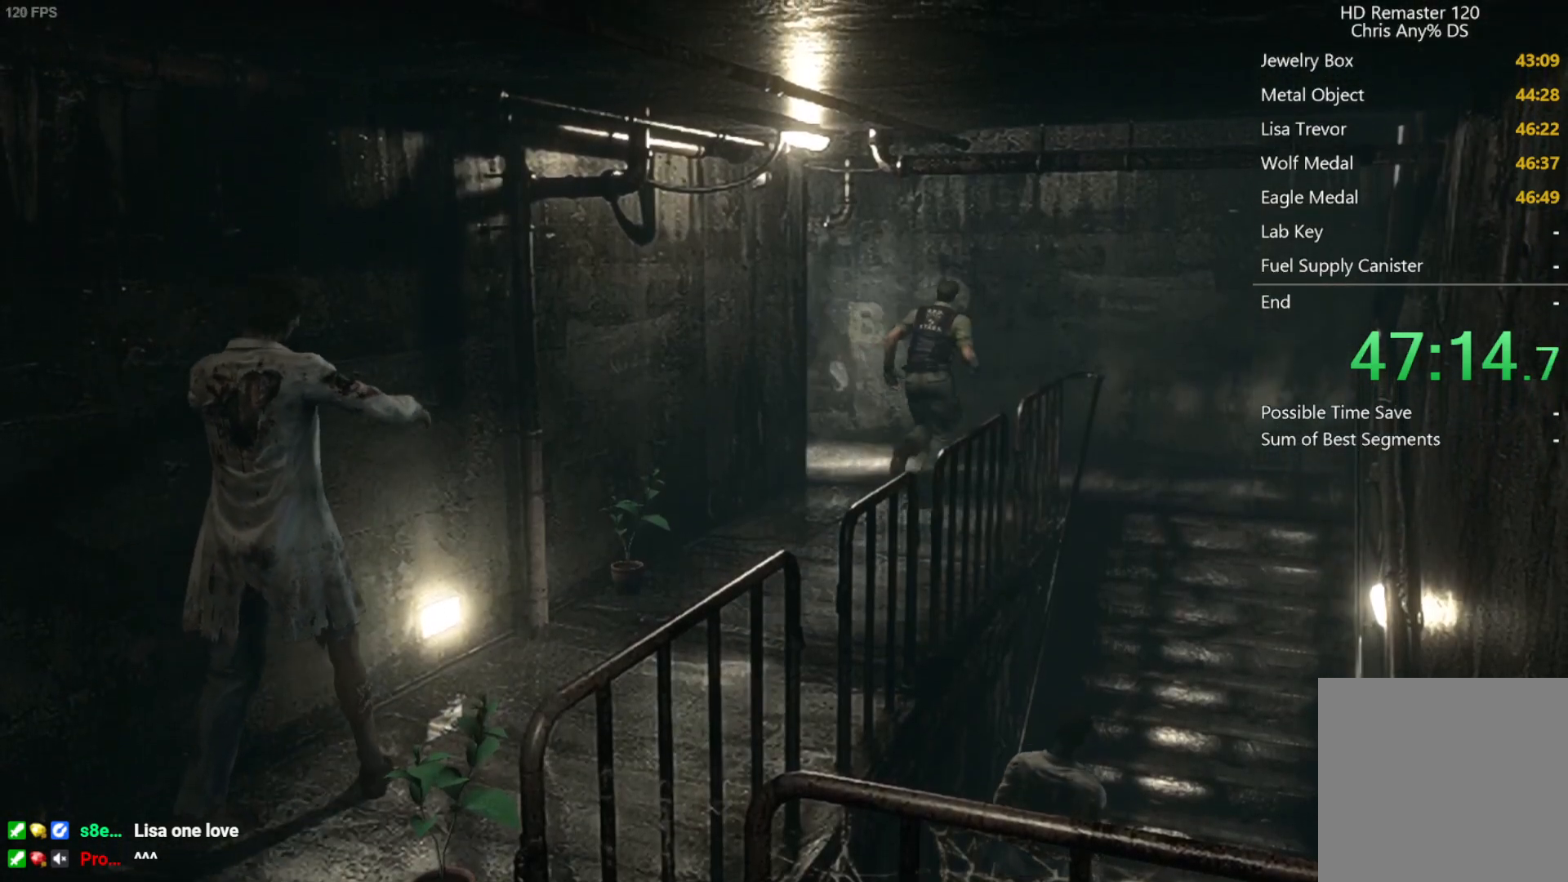
{"buttons": [], "left_stick": "right", "right_stick": "center", "button_events": []}
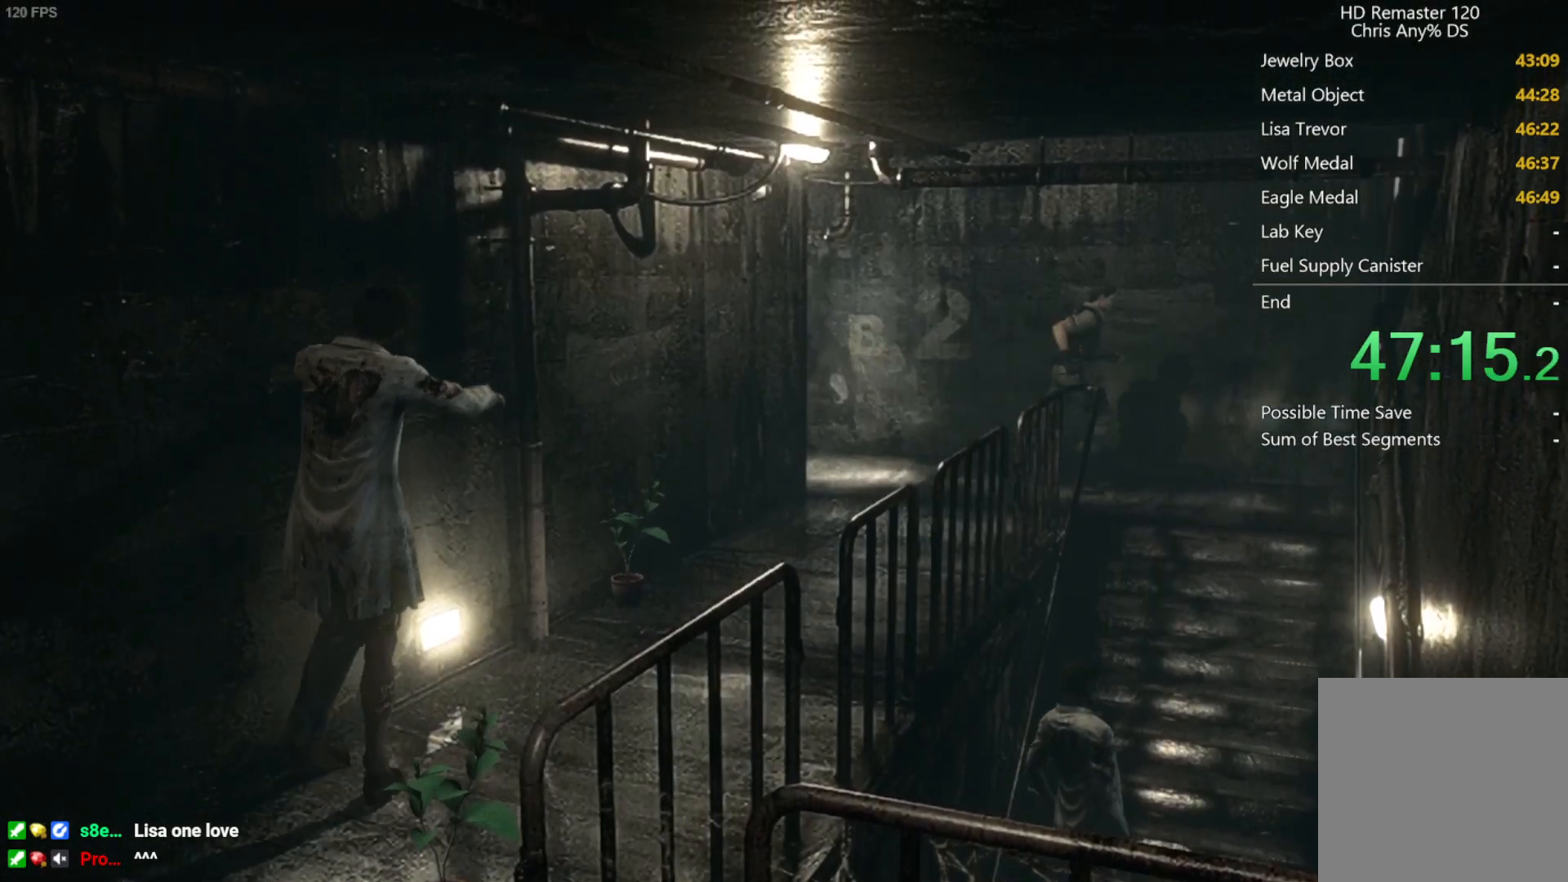
{"buttons": [], "left_stick": "down", "right_stick": "center", "button_events": []}
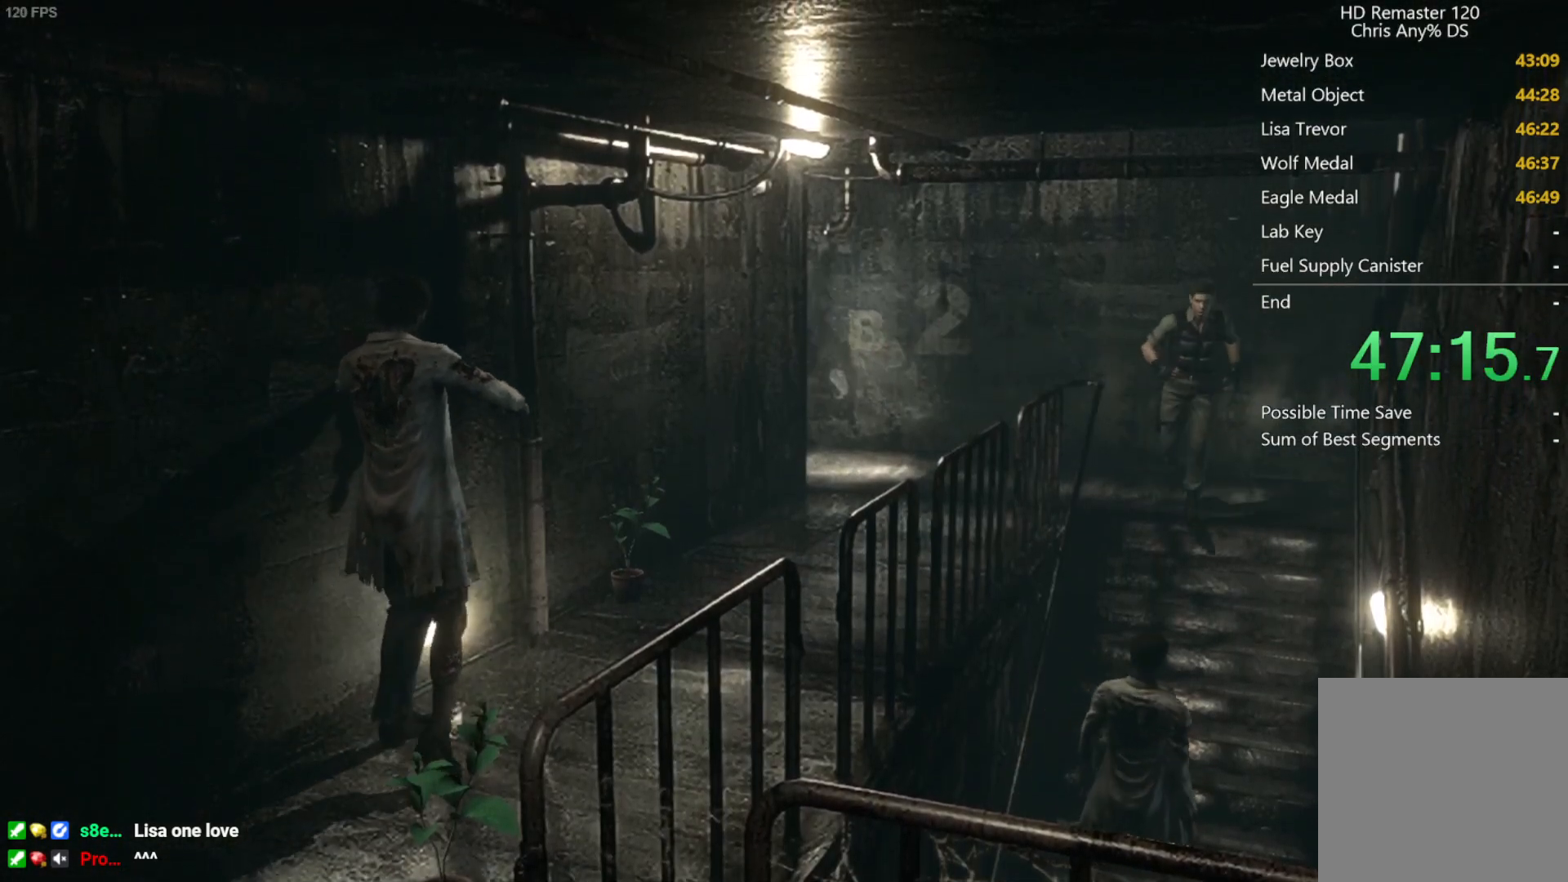
{"buttons": ["DPAD_UP", "DPAD_RIGHT"], "left_stick": "center", "right_stick": "down-right", "button_events": [[150, "DPAD_UP", "down"], [483, "DPAD_RIGHT", "down"]]}
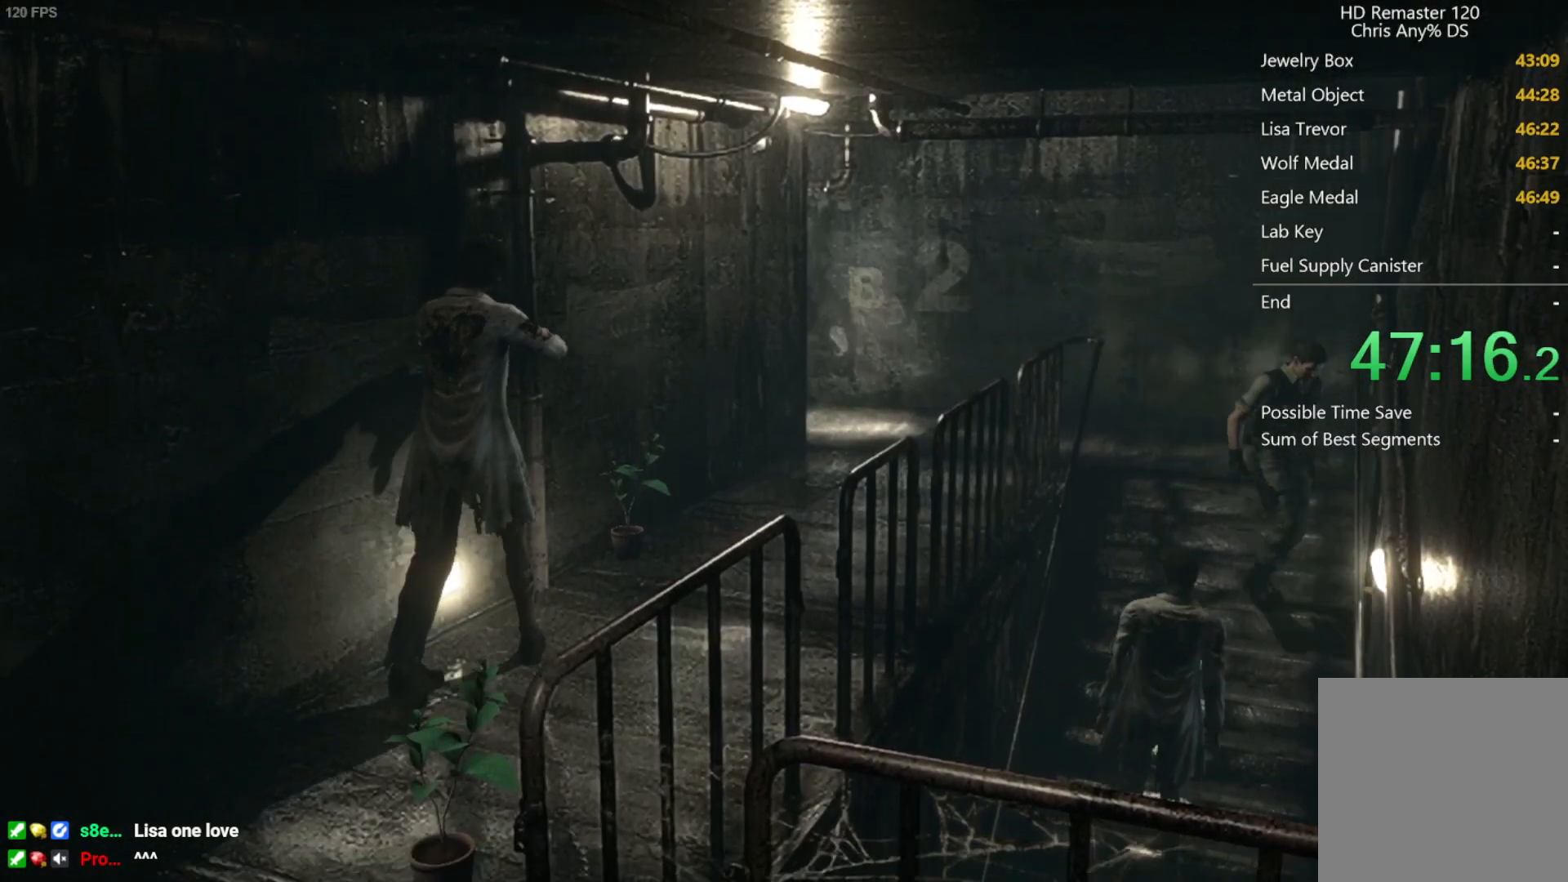
{"buttons": ["R2", "DPAD_UP"], "left_stick": "center", "right_stick": "up-right", "button_events": [[300, "R2", "down"], [333, "DPAD_RIGHT", "up"]]}
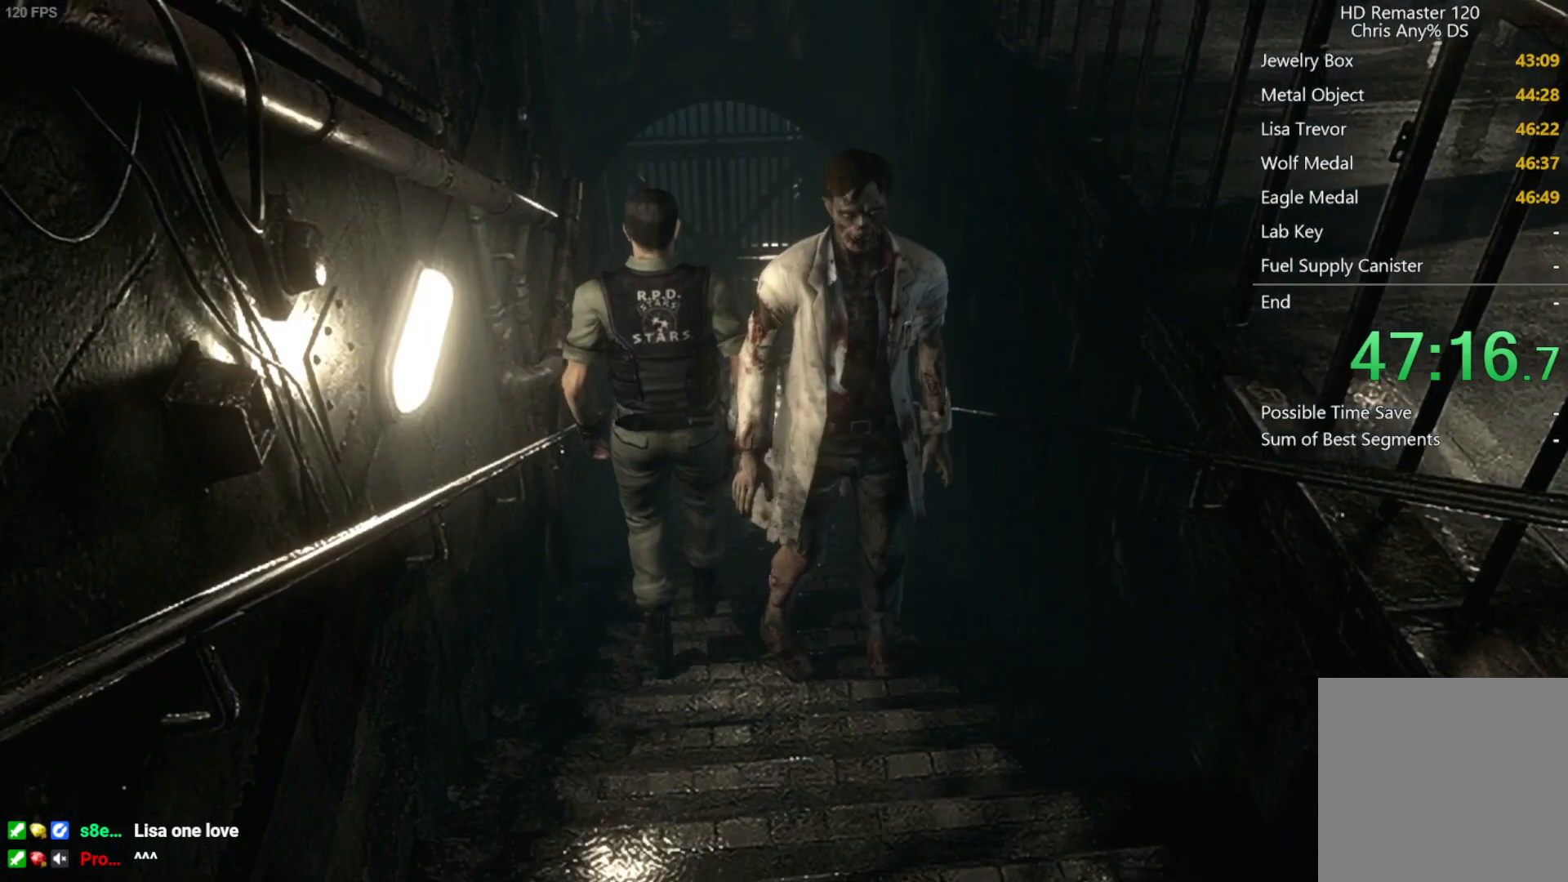
{"buttons": ["R2", "DPAD_UP"], "left_stick": "center", "right_stick": "up-left", "button_events": []}
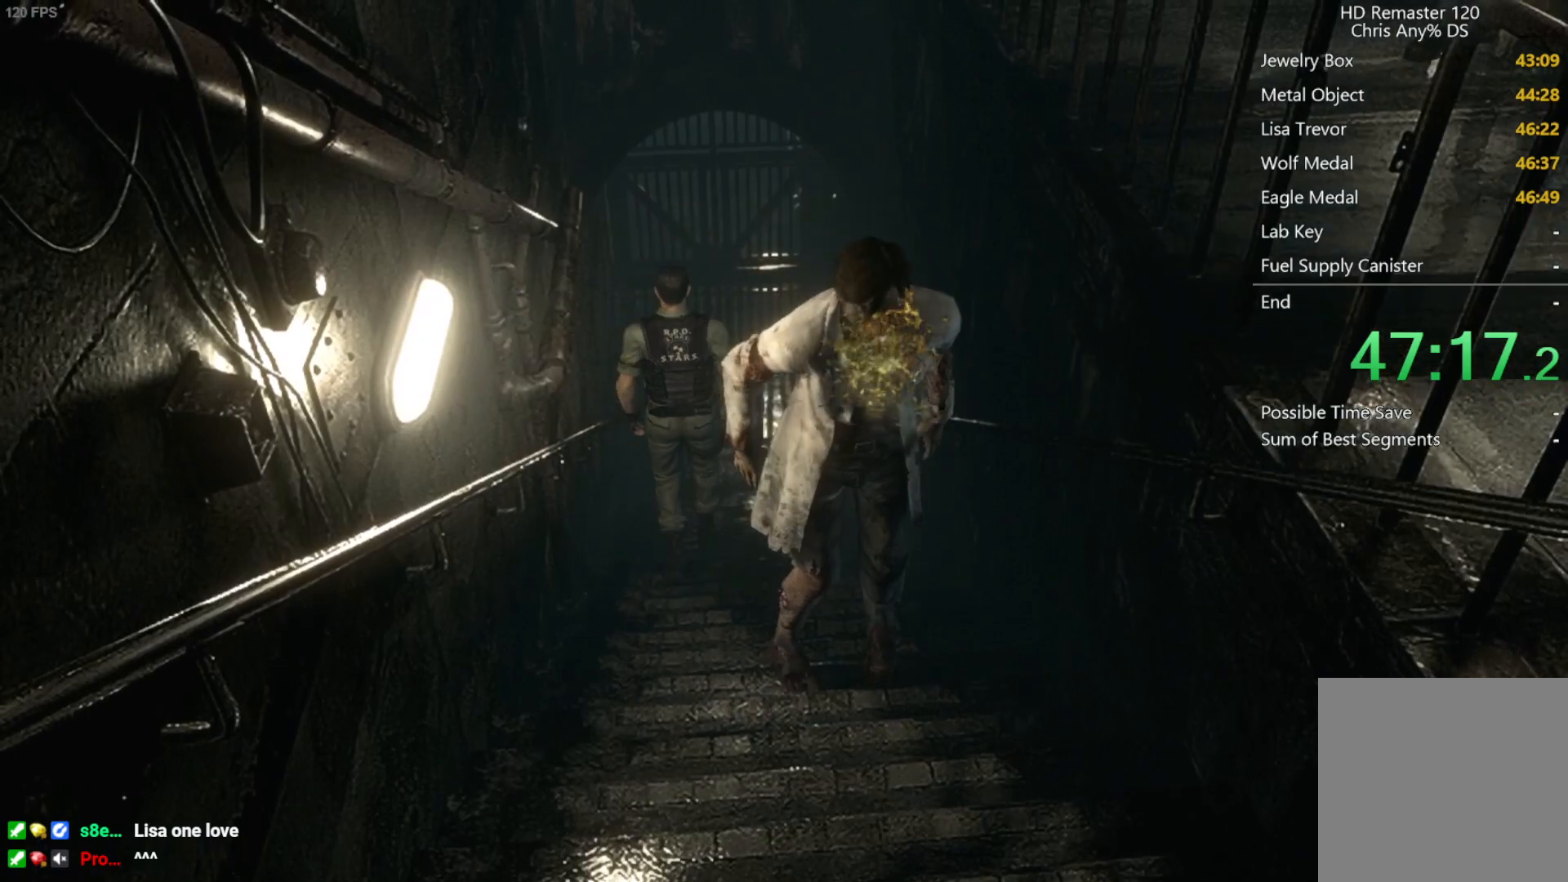
{"buttons": ["DPAD_UP"], "left_stick": "center", "right_stick": "left", "button_events": [[183, "R2", "up"]]}
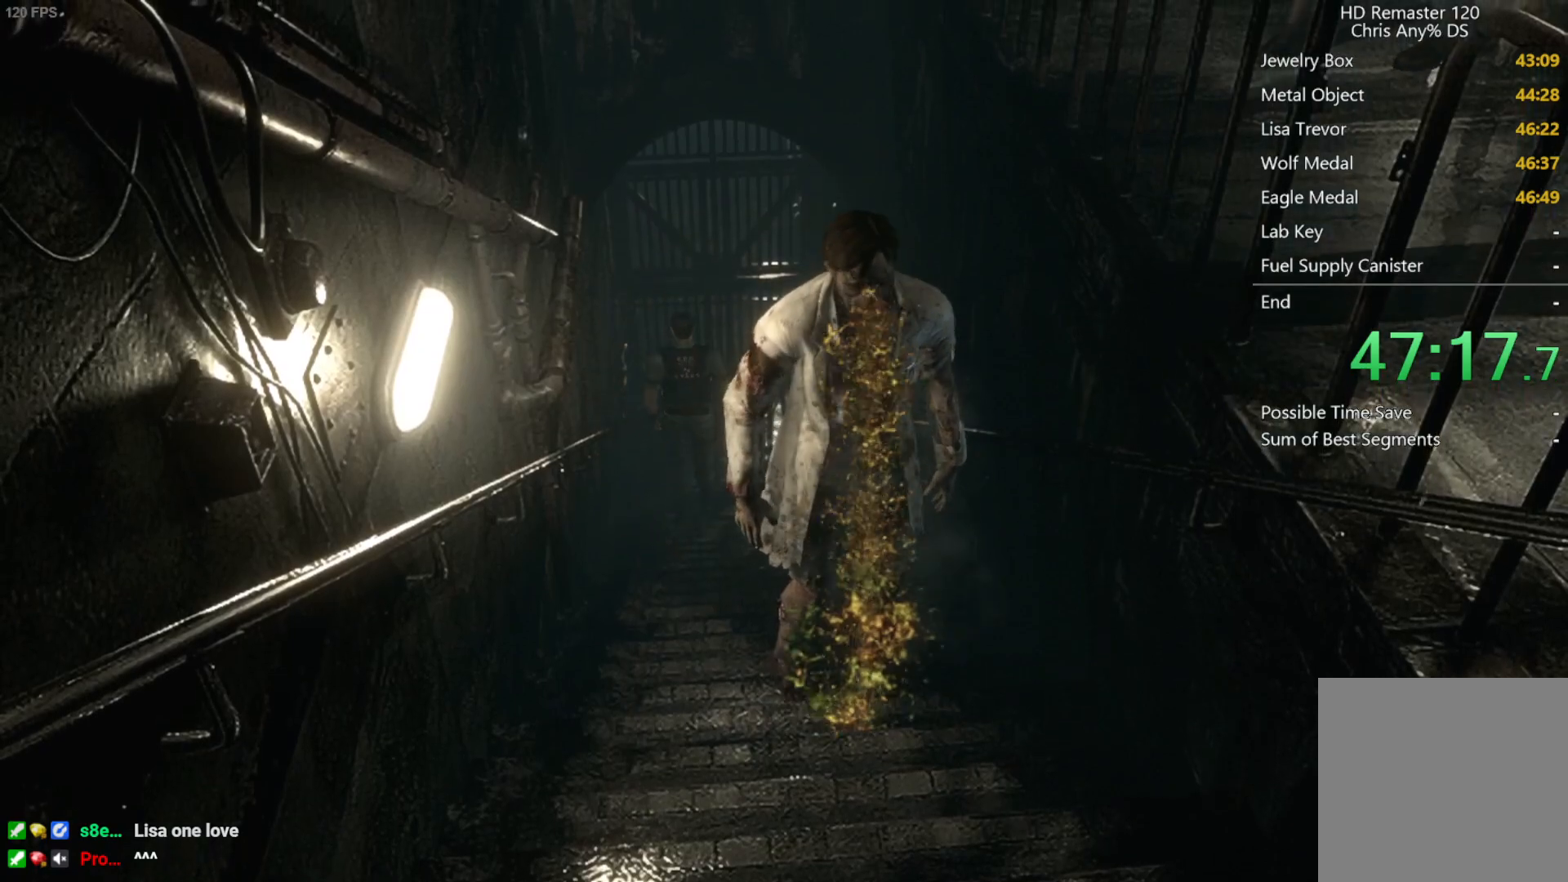
{"buttons": ["X", "DPAD_UP"], "left_stick": "center", "right_stick": "center", "button_events": [[83, "R2", "down"], [183, "R2", "up"], [350, "DPAD_RIGHT", "down"], [433, "DPAD_RIGHT", "up"], [433, "X", "down"]]}
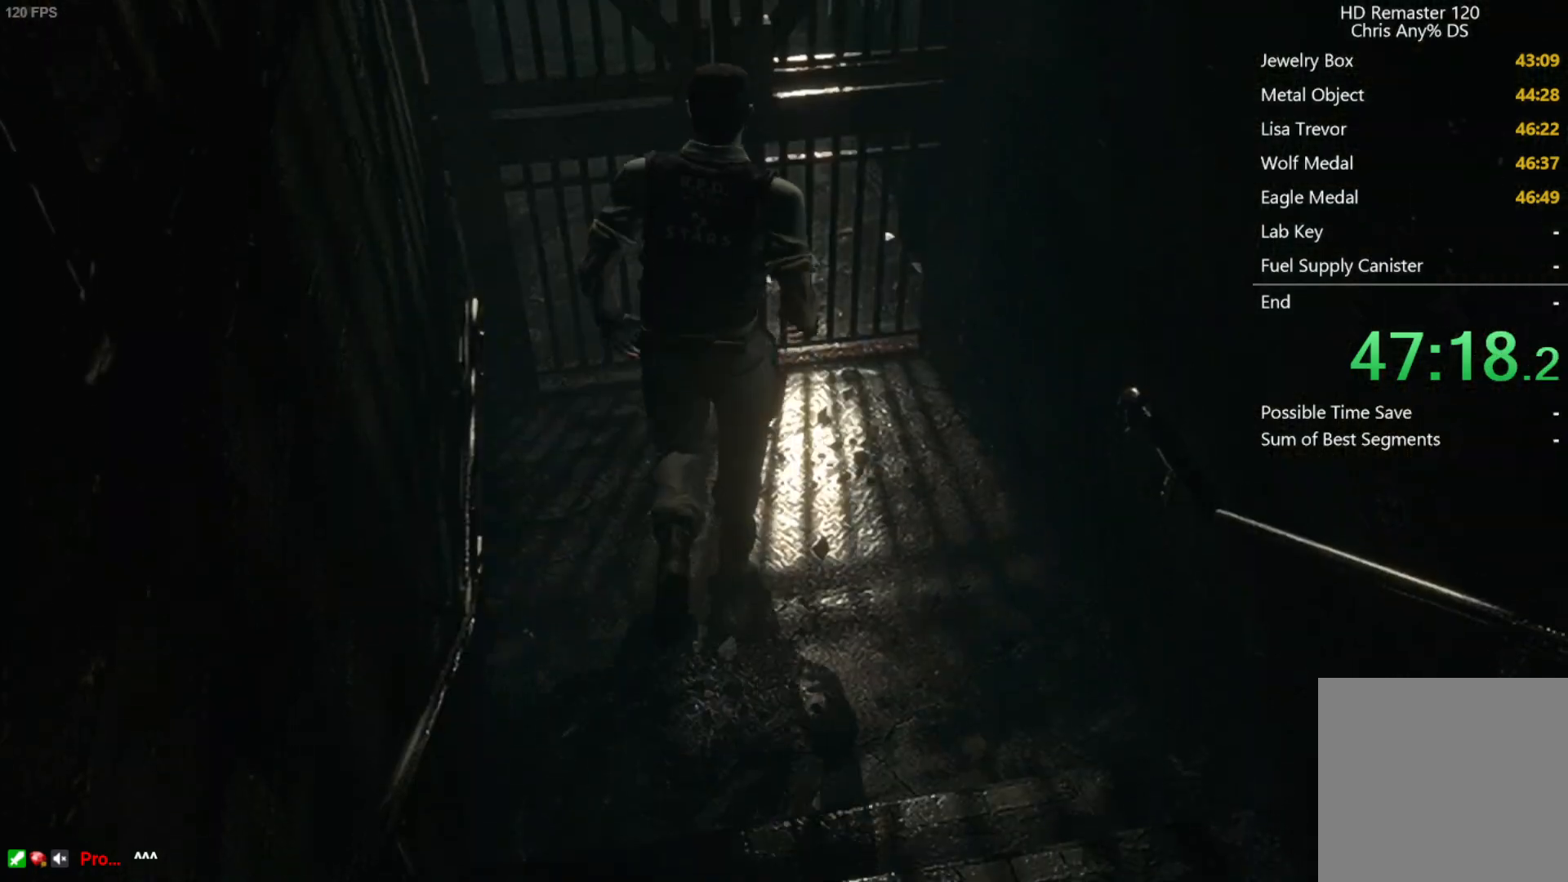
{"buttons": [], "left_stick": "center", "right_stick": "center", "button_events": [[117, "A", "down"], [317, "A", "up"], [350, "X", "up"], [367, "DPAD_UP", "up"]]}
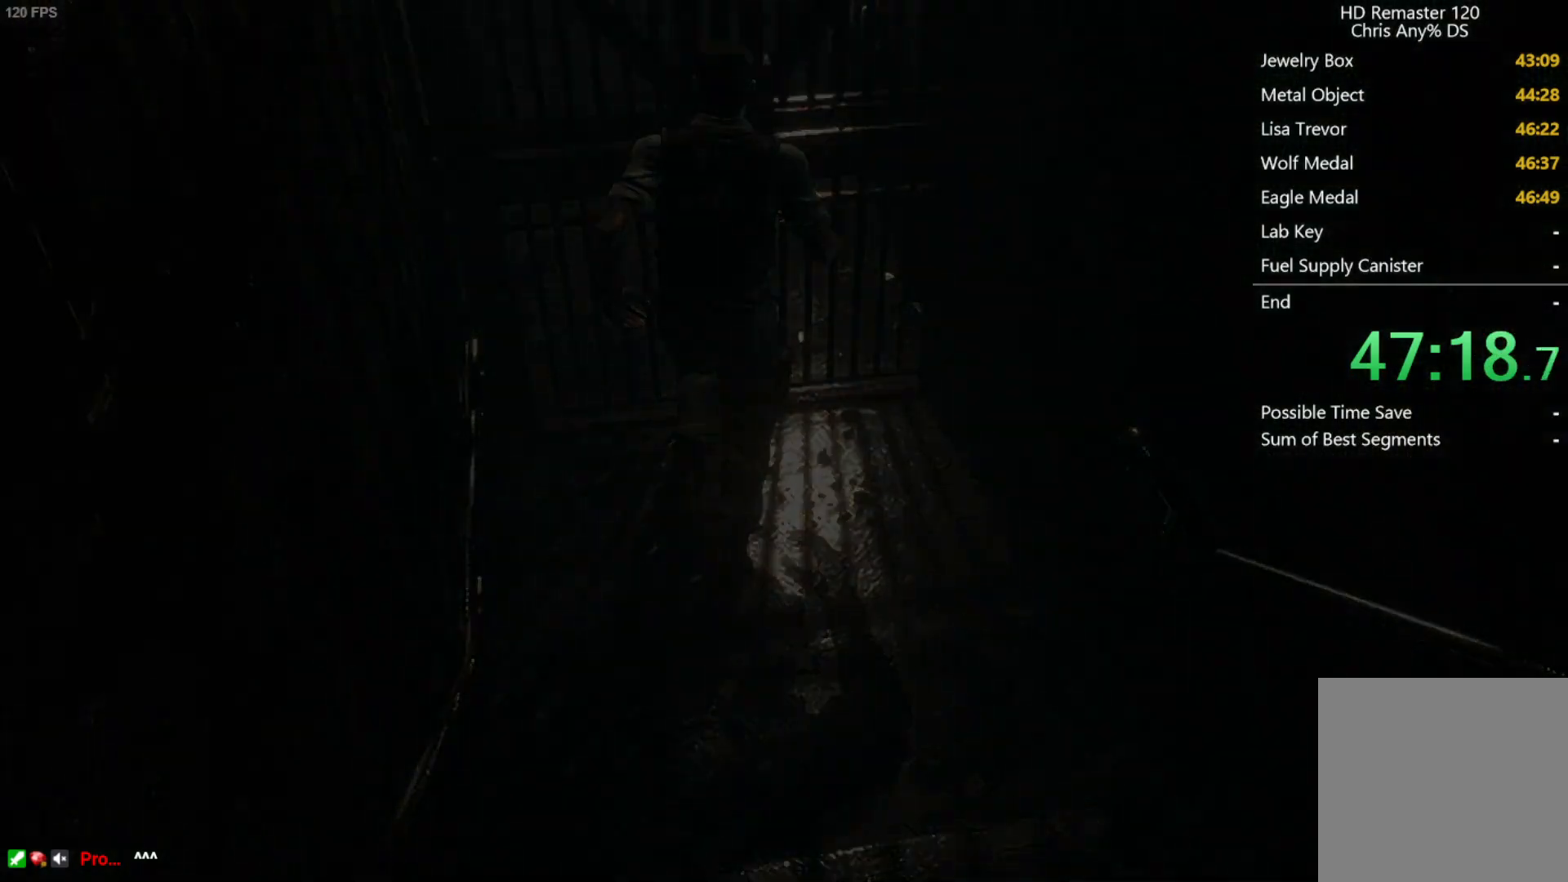
{"buttons": ["DPAD_UP"], "left_stick": "center", "right_stick": "up", "button_events": [[383, "DPAD_UP", "down"]]}
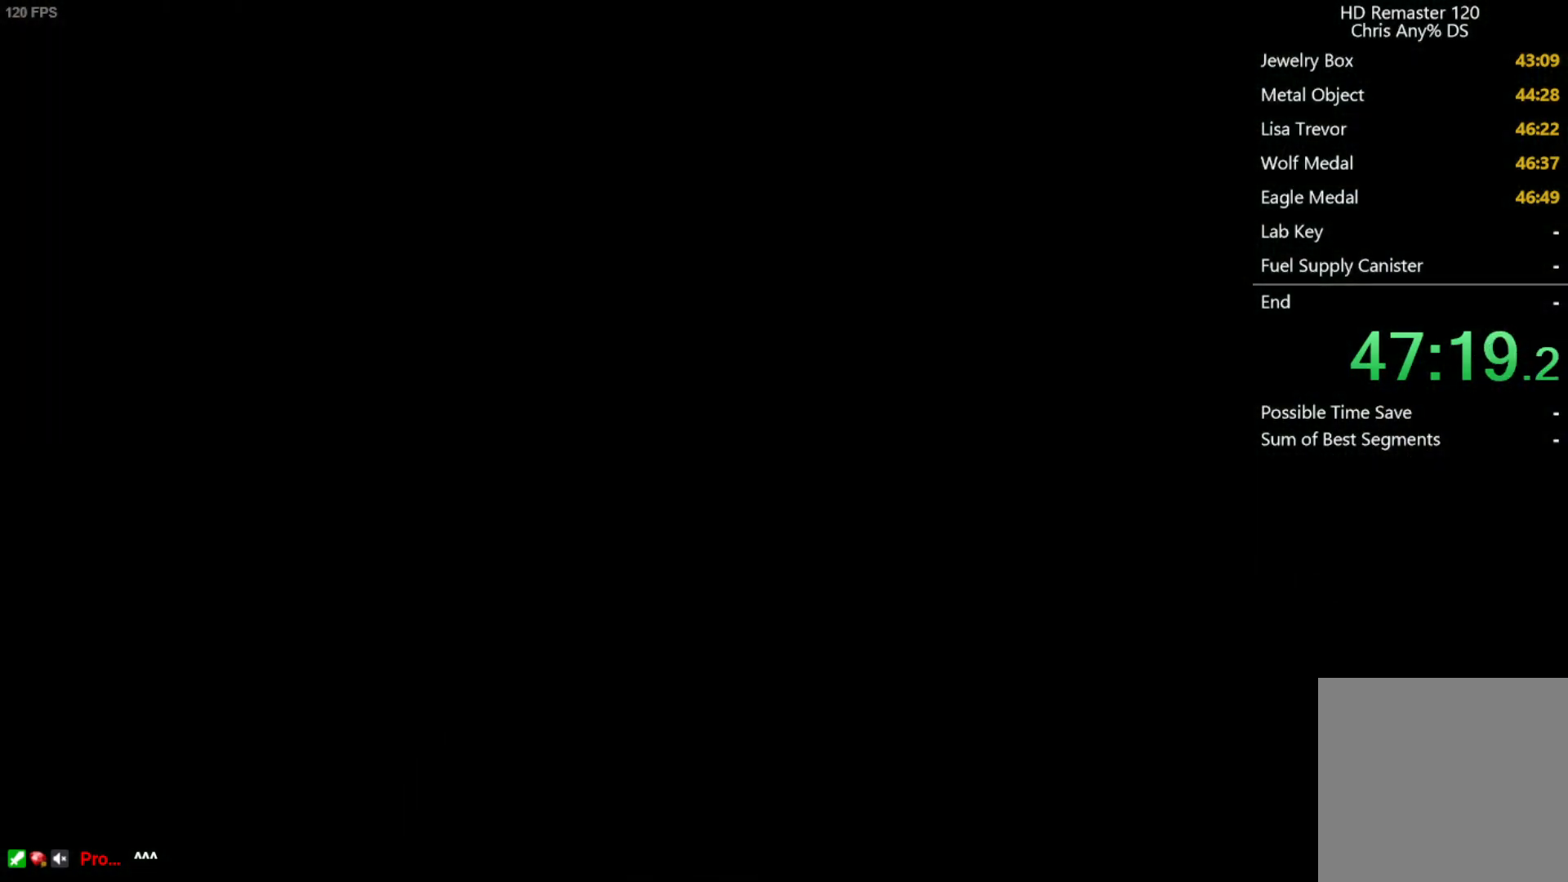
{"buttons": ["DPAD_UP"], "left_stick": "center", "right_stick": "up", "button_events": []}
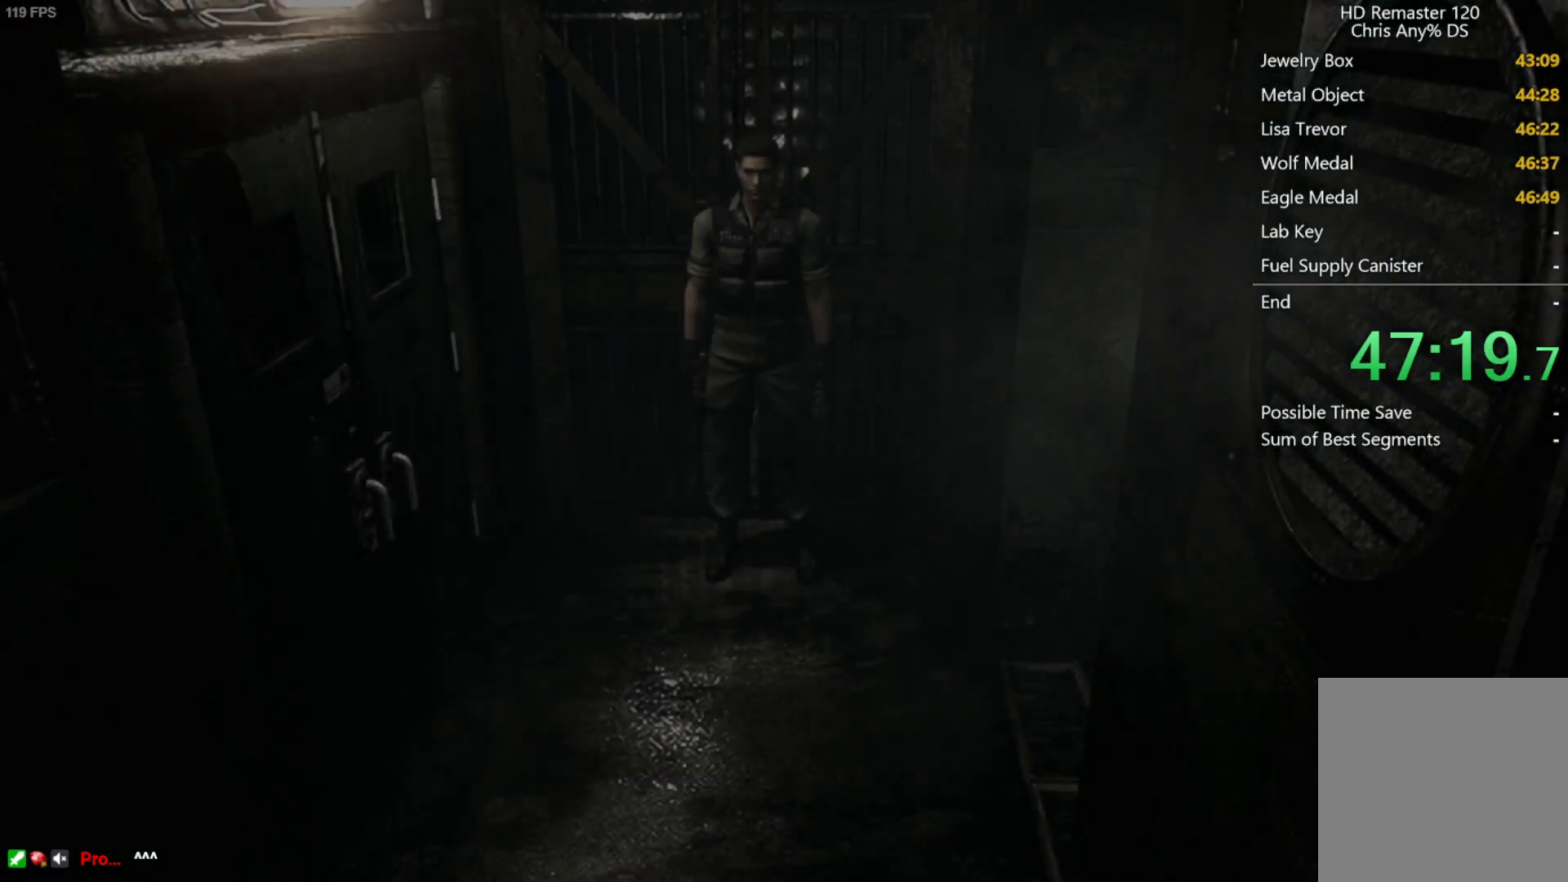
{"buttons": ["DPAD_UP", "DPAD_LEFT"], "left_stick": "center", "right_stick": "up", "button_events": [[300, "DPAD_LEFT", "down"]]}
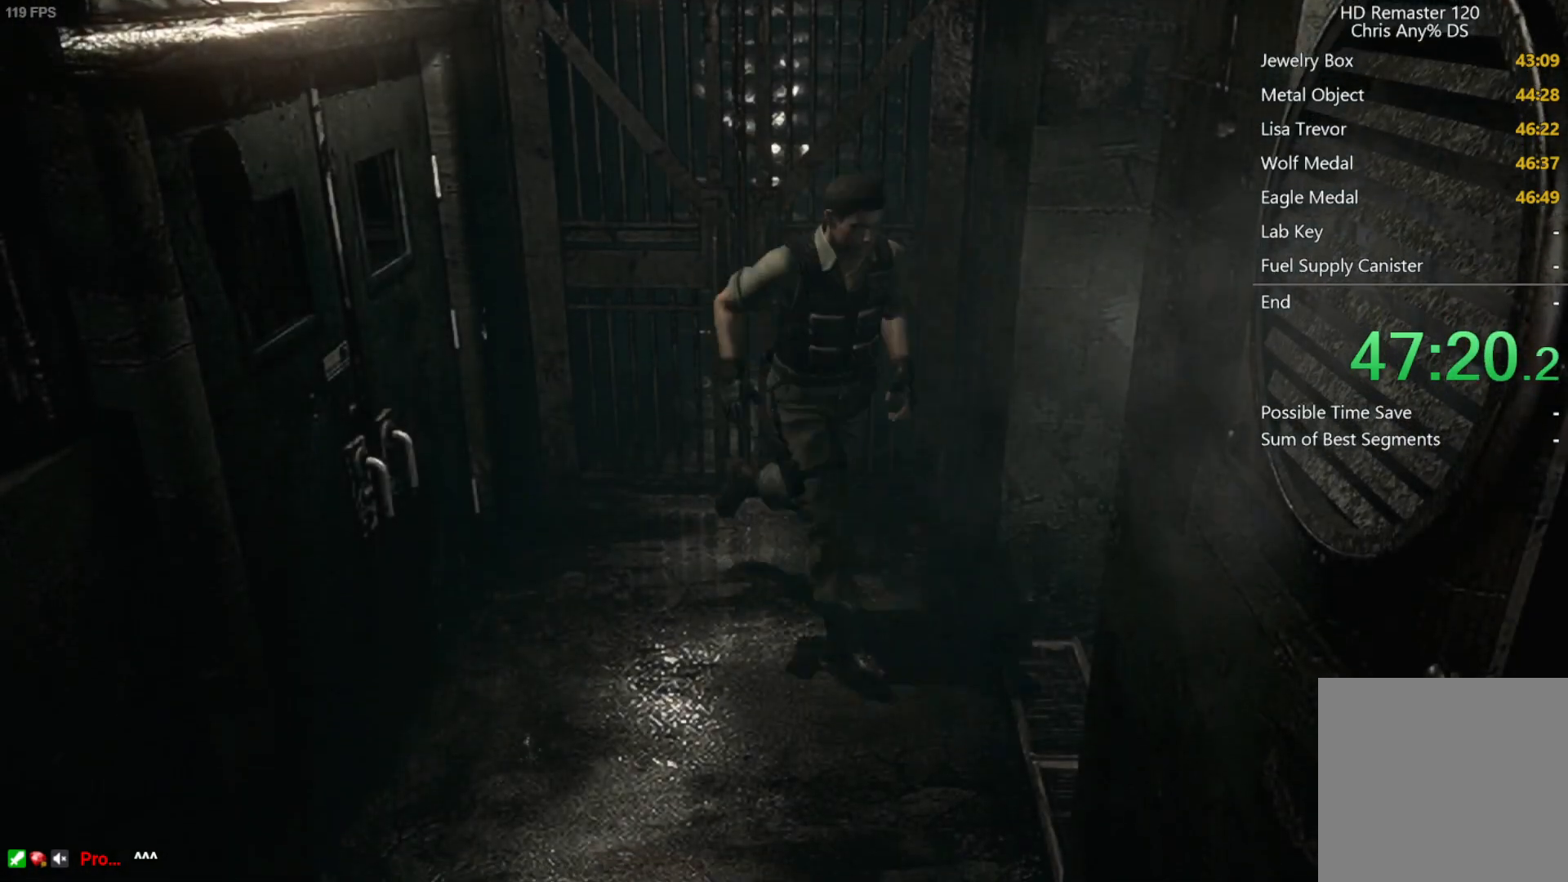
{"buttons": ["DPAD_UP"], "left_stick": "center", "right_stick": "up", "button_events": [[67, "DPAD_LEFT", "up"], [167, "DPAD_LEFT", "down"], [383, "DPAD_LEFT", "up"]]}
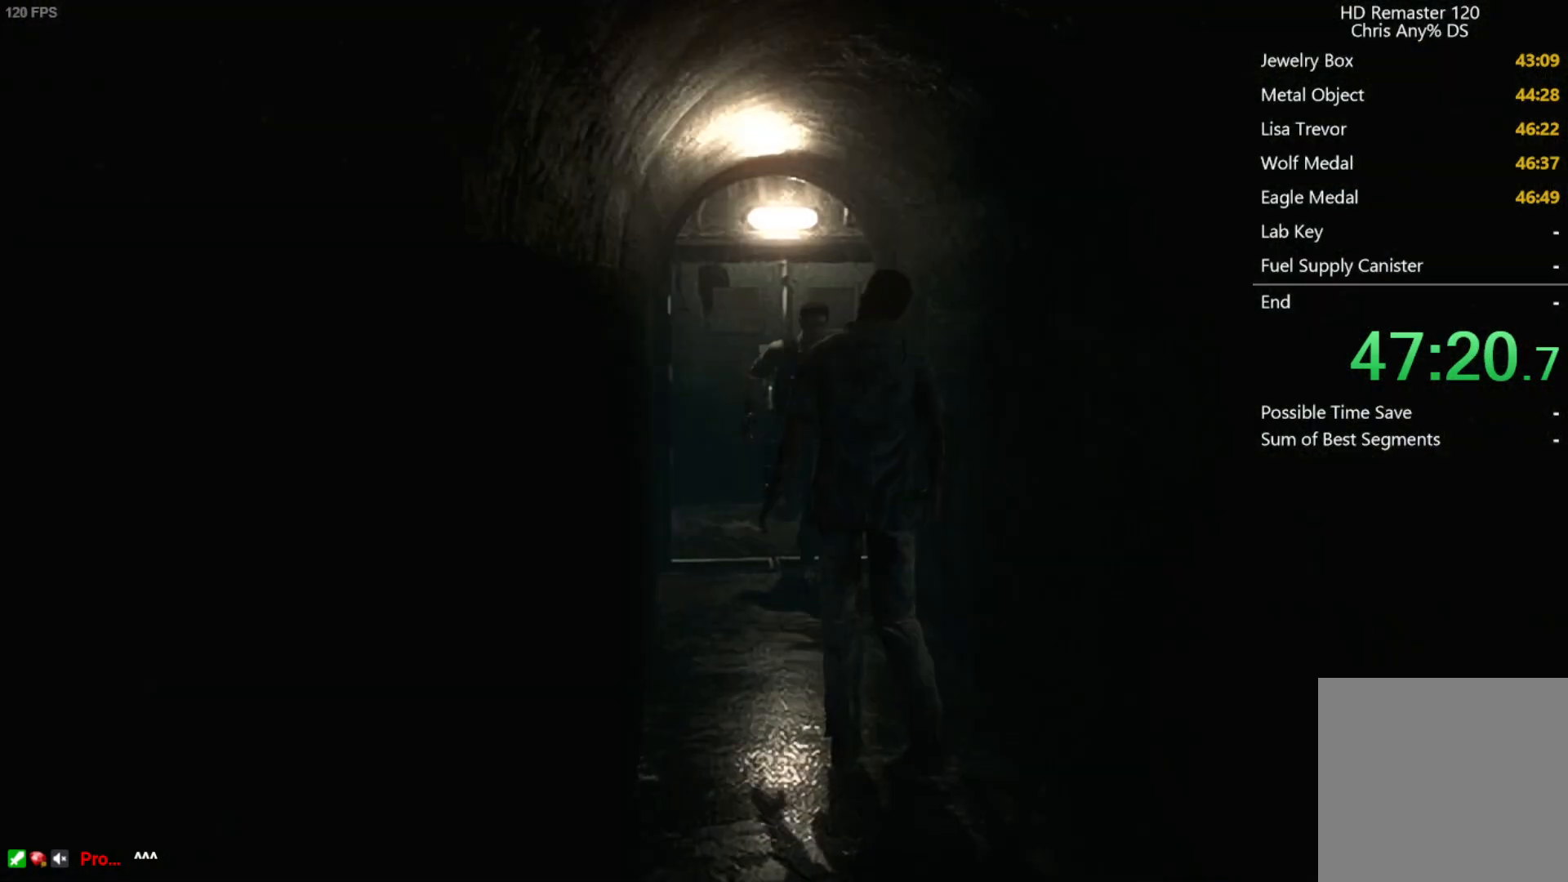
{"buttons": ["A"], "left_stick": "center", "right_stick": "center", "button_events": [[183, "B", "down"], [267, "DPAD_UP", "up"], [300, "B", "up"], [467, "A", "down"]]}
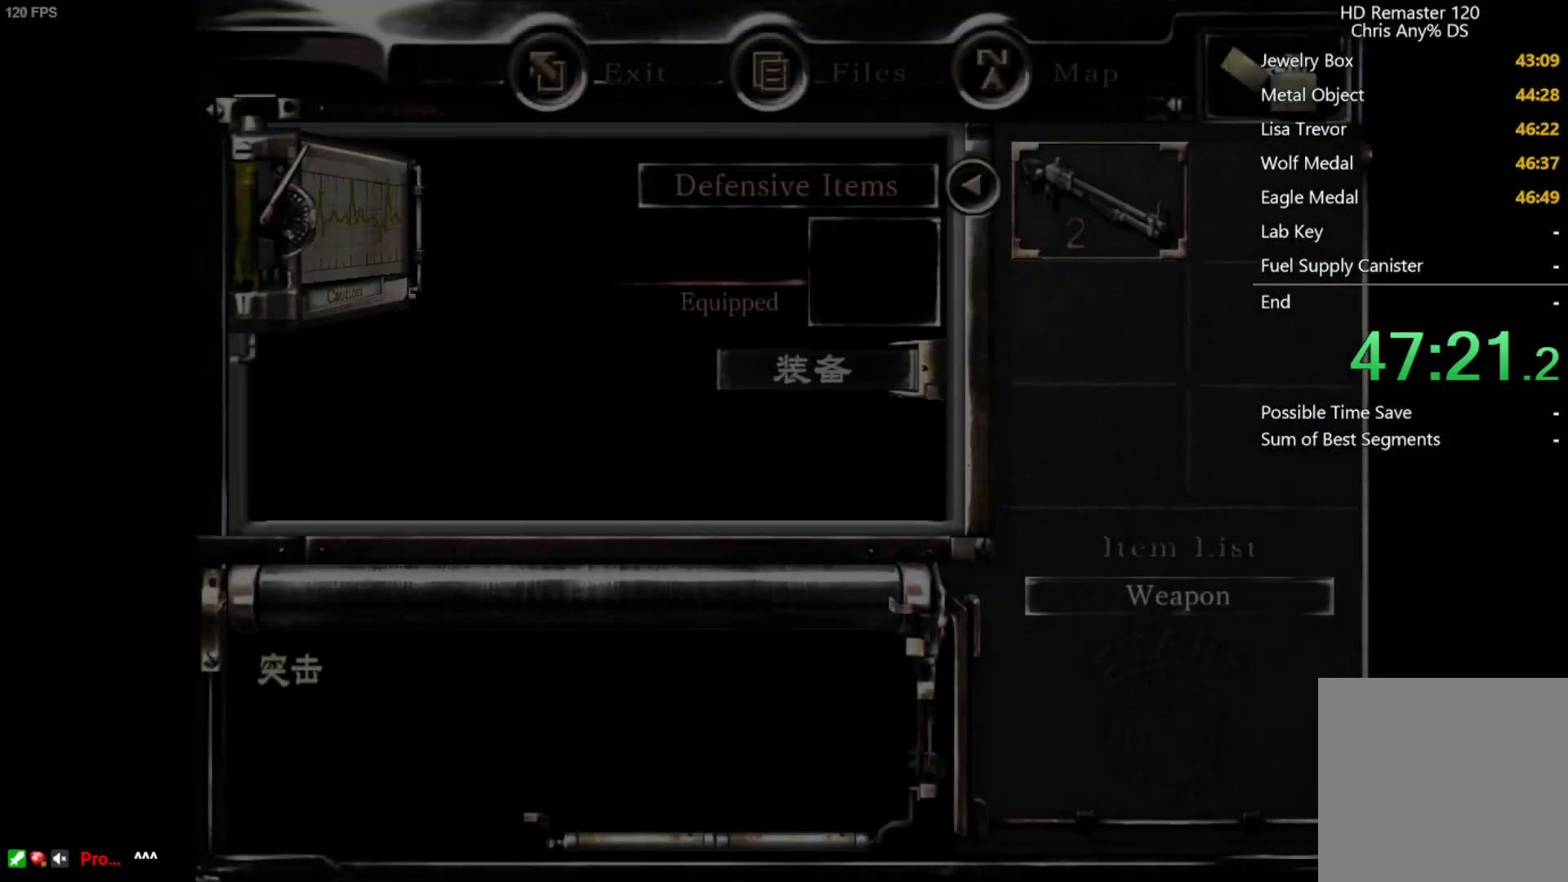
{"buttons": [], "left_stick": "center", "right_stick": "center", "button_events": [[50, "A", "up"], [183, "A", "down"], [283, "A", "up"], [400, "B", "down"], [483, "B", "up"]]}
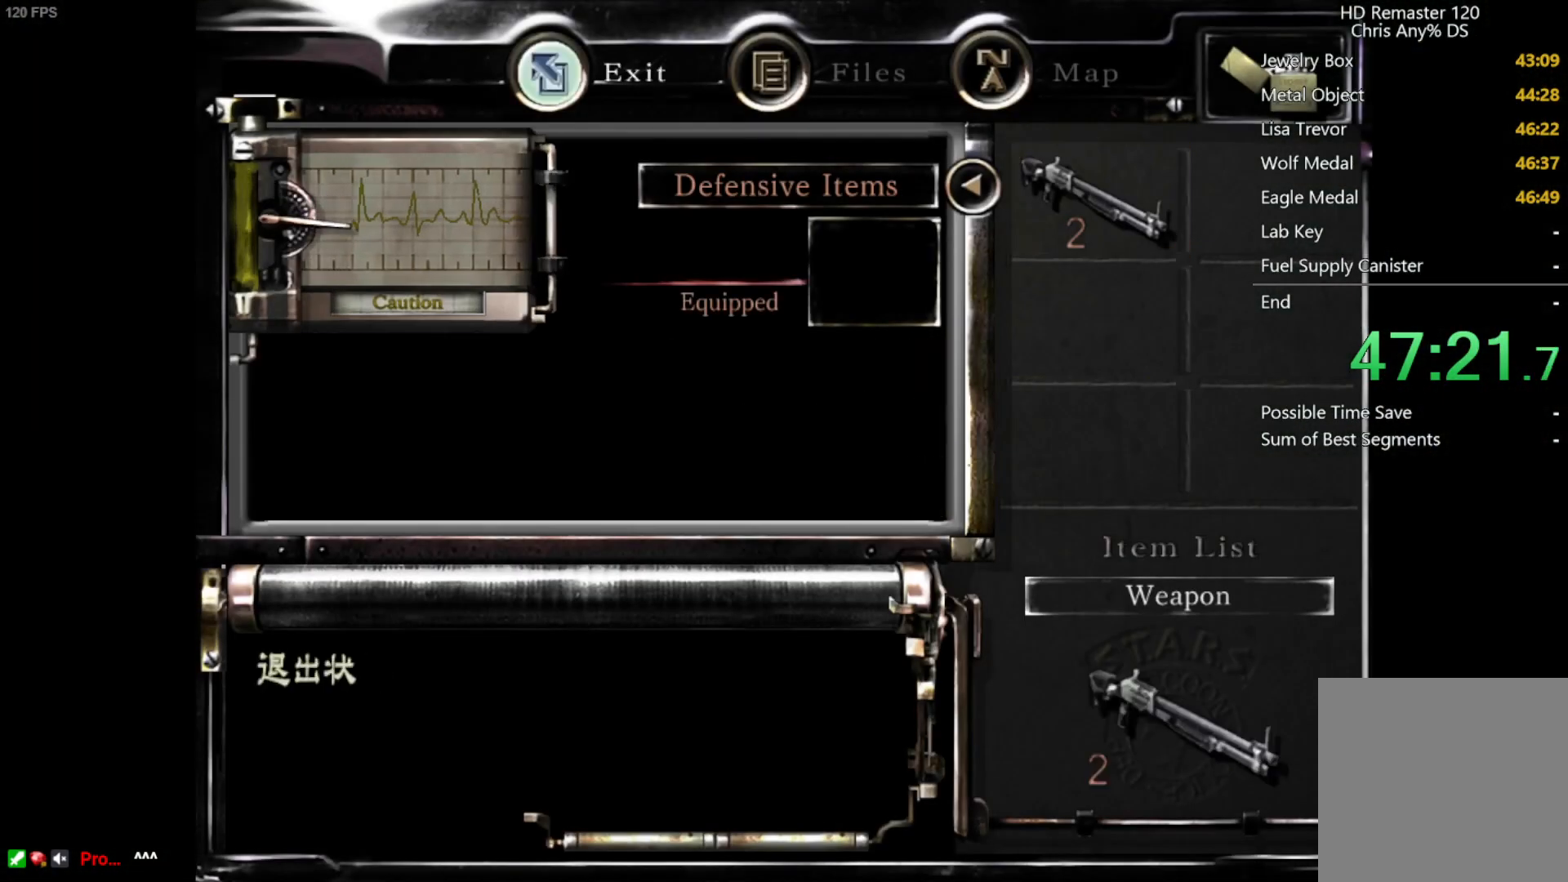
{"buttons": ["R1"], "left_stick": "up", "right_stick": "center", "button_events": [[50, "B", "down"], [150, "B", "up"], [450, "R1", "down"]]}